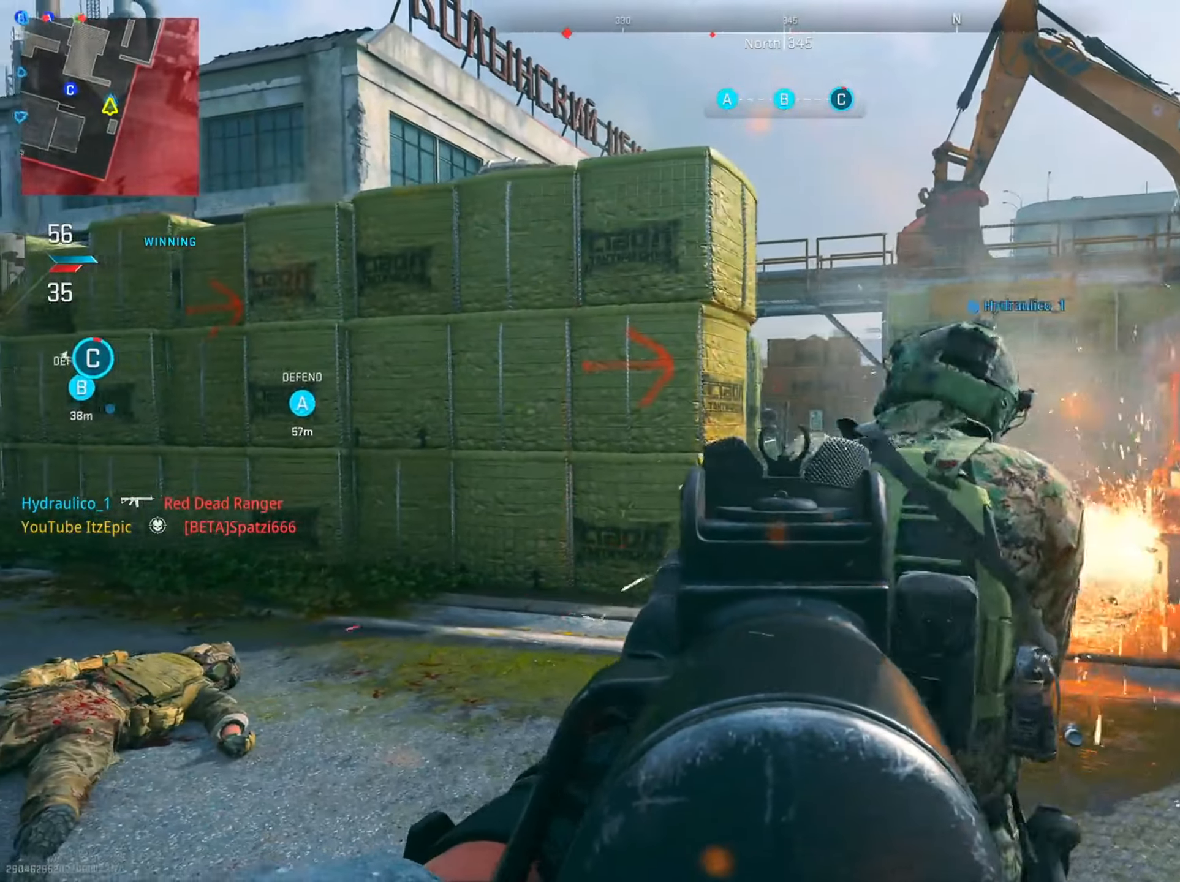
Gameplay with a controller (PlayStation layout); each line is a JSON object with the inputs held at the frame after it. "events" lists button and stick changes between this image and that frame as [ms after this image, input, new state], when the widget could be followed in between.
{"buttons": ["L2"], "left_stick": "right", "right_stick": "center", "events": [[117, "left_stick", "right"]]}
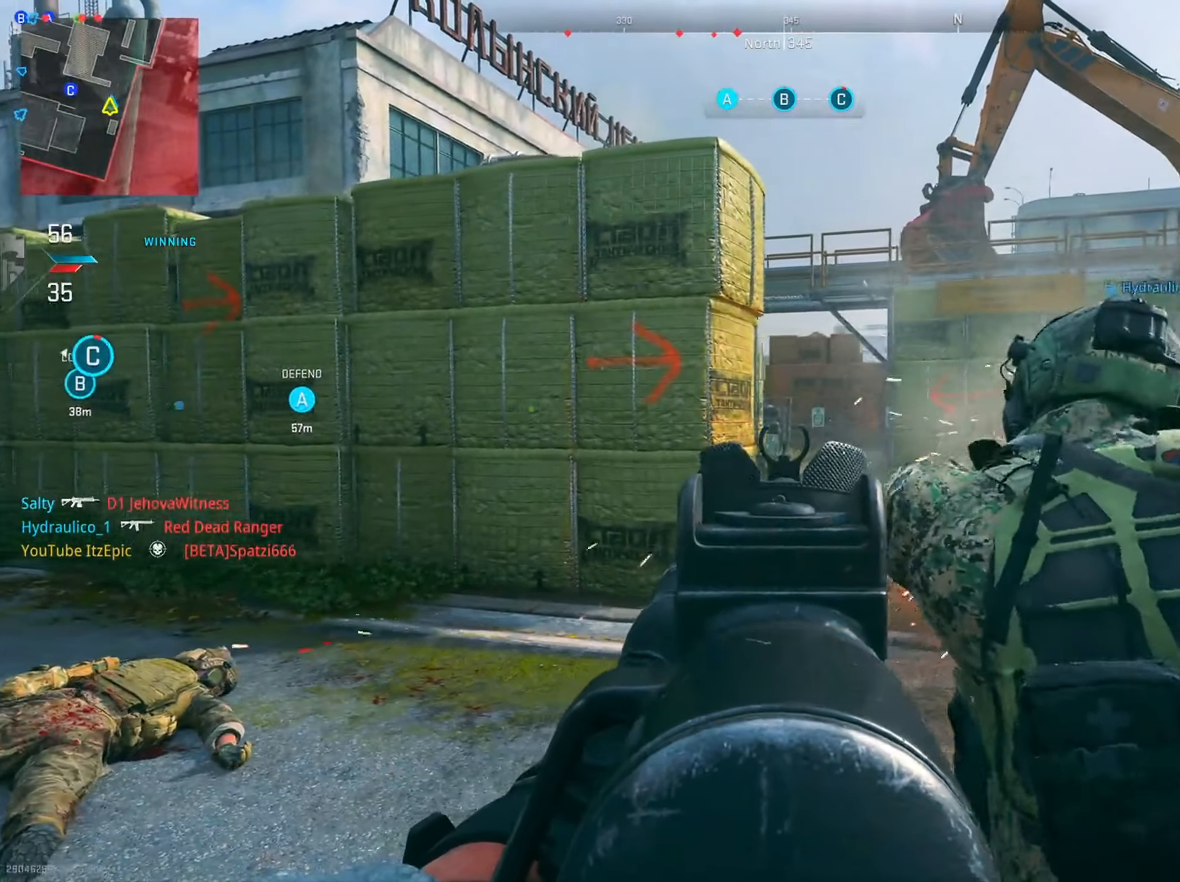
{"buttons": ["L2"], "left_stick": "right", "right_stick": "left", "events": [[17, "right_stick", "left"]]}
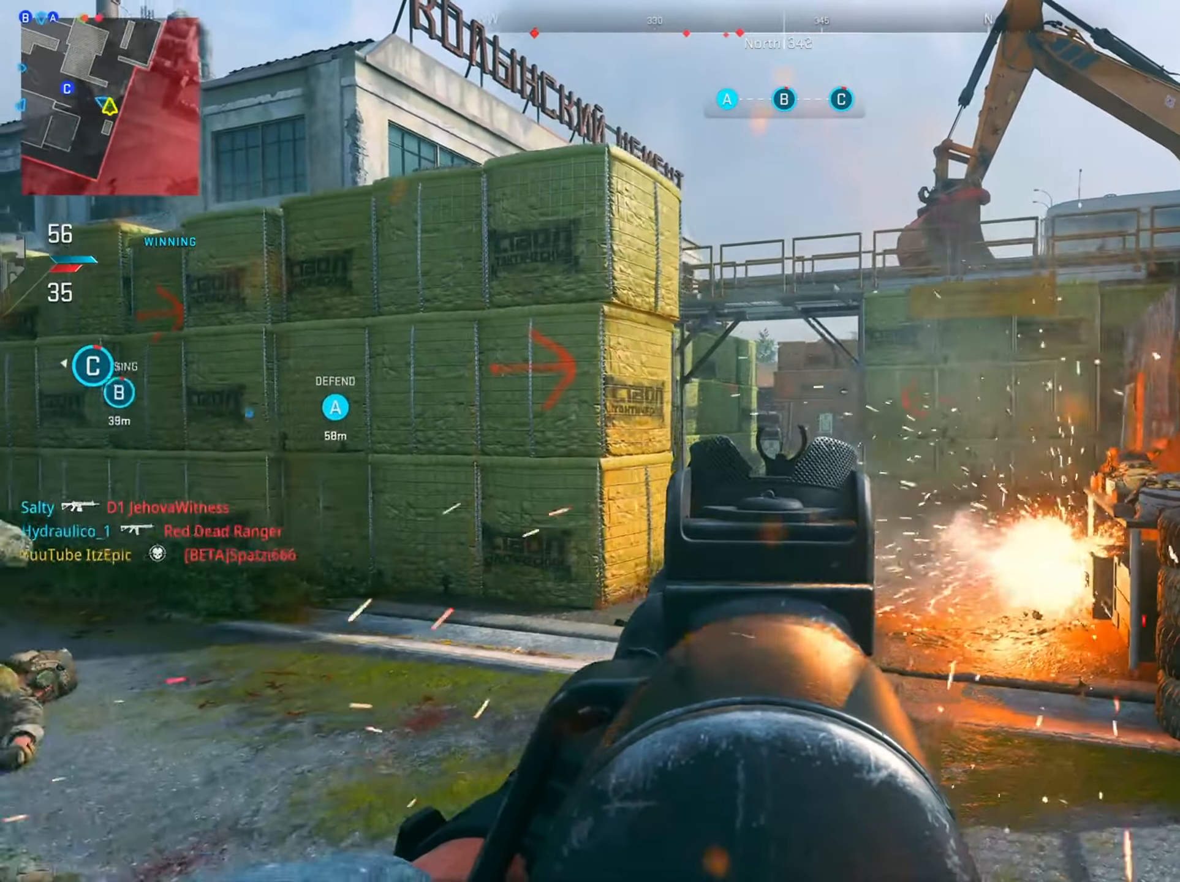
{"buttons": ["L2"], "left_stick": "up", "right_stick": "down-right", "events": [[83, "right_stick", "center"], [150, "left_stick", "left"], [267, "left_stick", "center"], [317, "left_stick", "up"], [450, "right_stick", "down-right"]]}
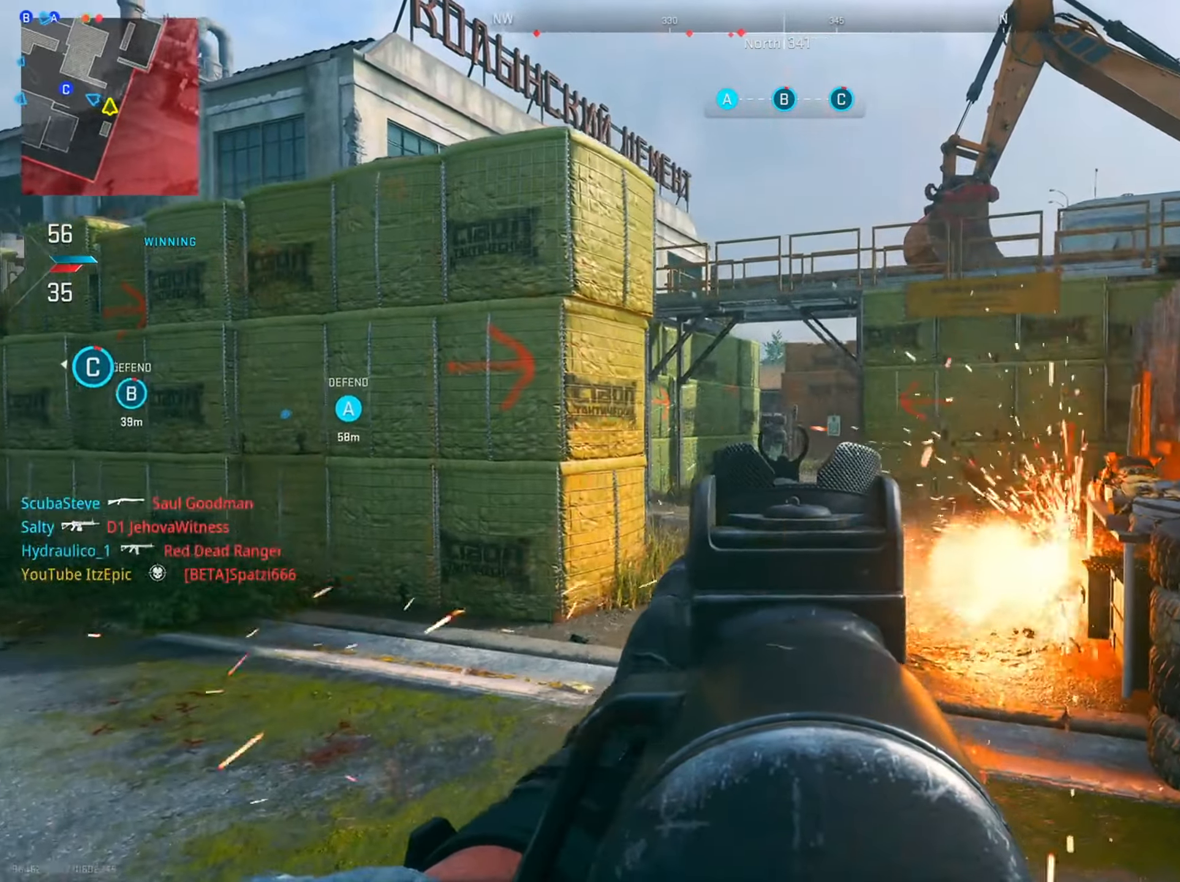
{"buttons": ["L2"], "left_stick": "left", "right_stick": "center", "events": [[17, "right_stick", "center"], [67, "left_stick", "right"], [301, "left_stick", "left"]]}
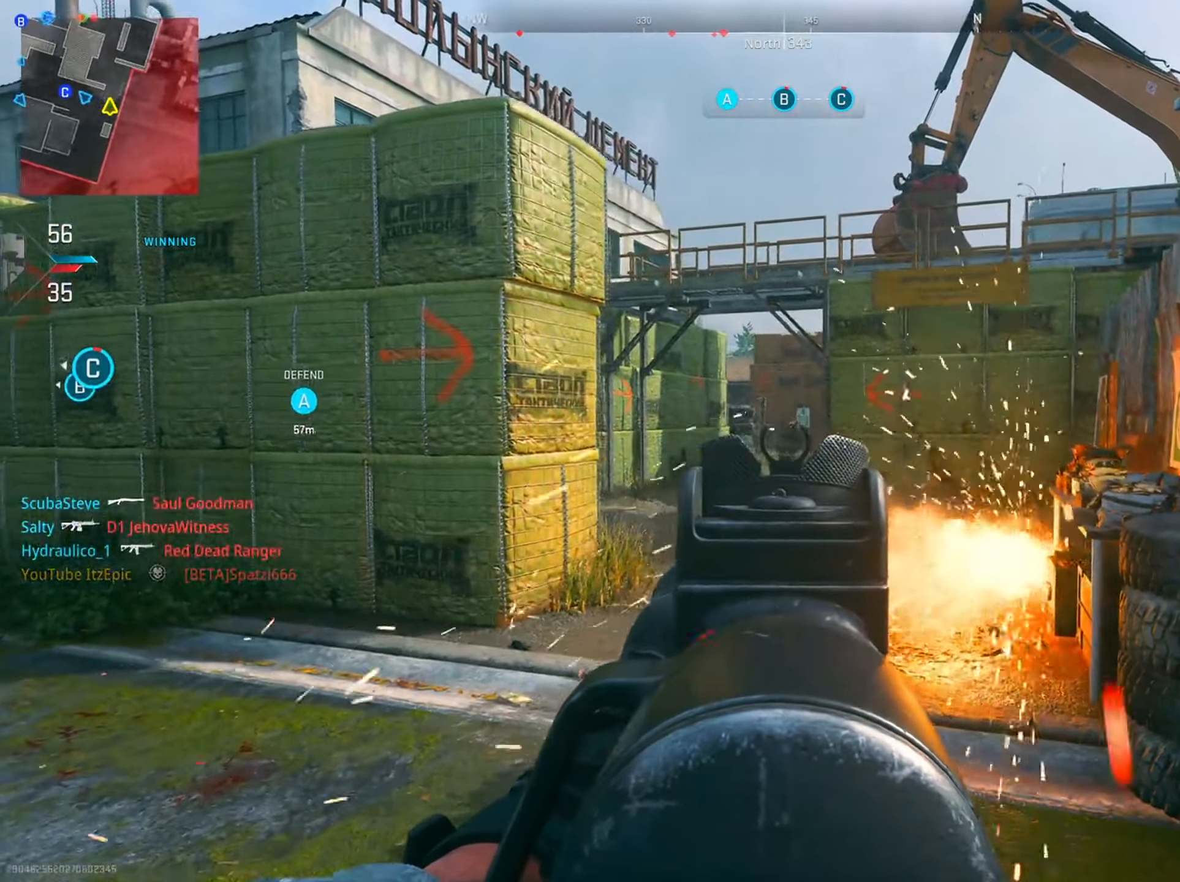
{"buttons": ["L2", "R2"], "left_stick": "left", "right_stick": "down", "events": [[133, "left_stick", "center"], [167, "R2", "down"], [167, "right_stick", "right"], [250, "right_stick", "center"], [334, "left_stick", "left"], [334, "right_stick", "down-left"], [467, "right_stick", "down"]]}
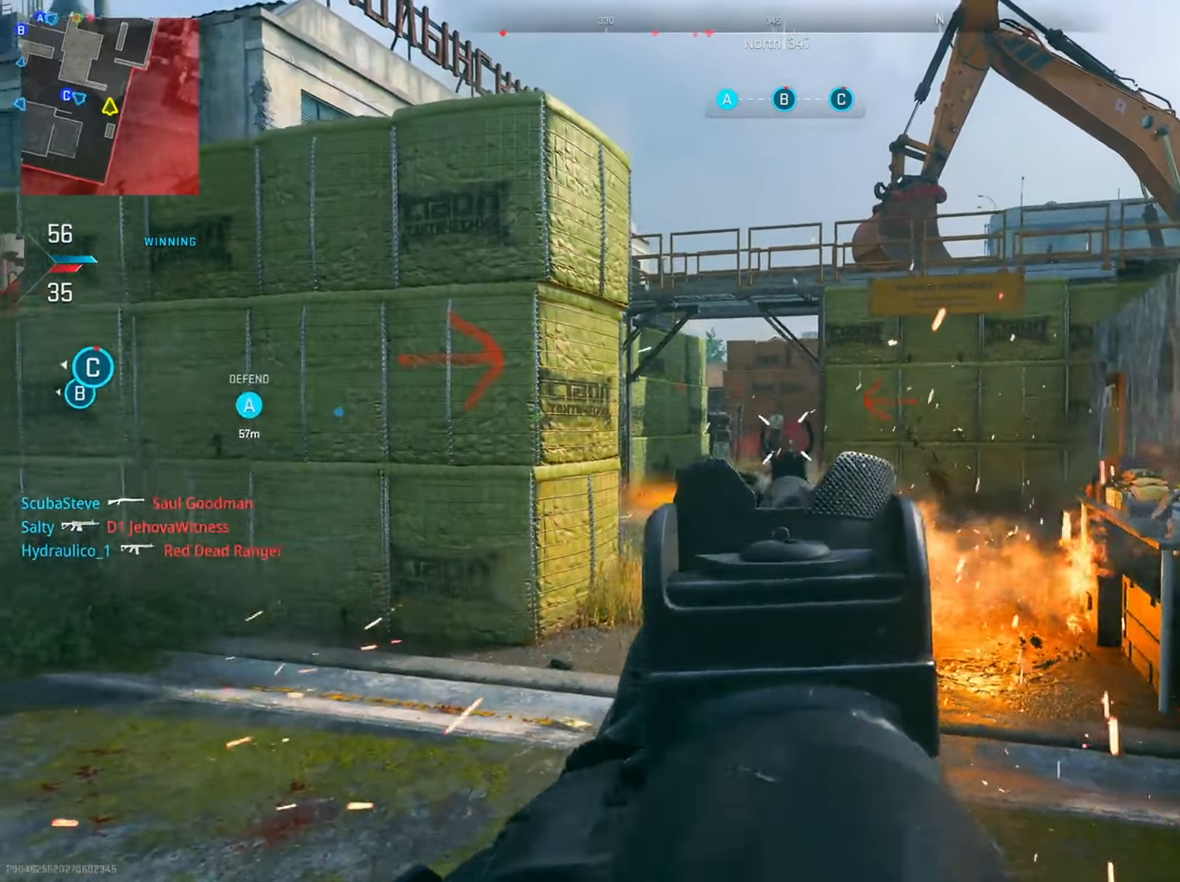
{"buttons": [], "left_stick": "up", "right_stick": "center", "events": [[117, "right_stick", "center"], [184, "left_stick", "up-left"], [251, "left_stick", "up-right"], [284, "L2", "up"], [317, "R2", "up"], [384, "left_stick", "up"]]}
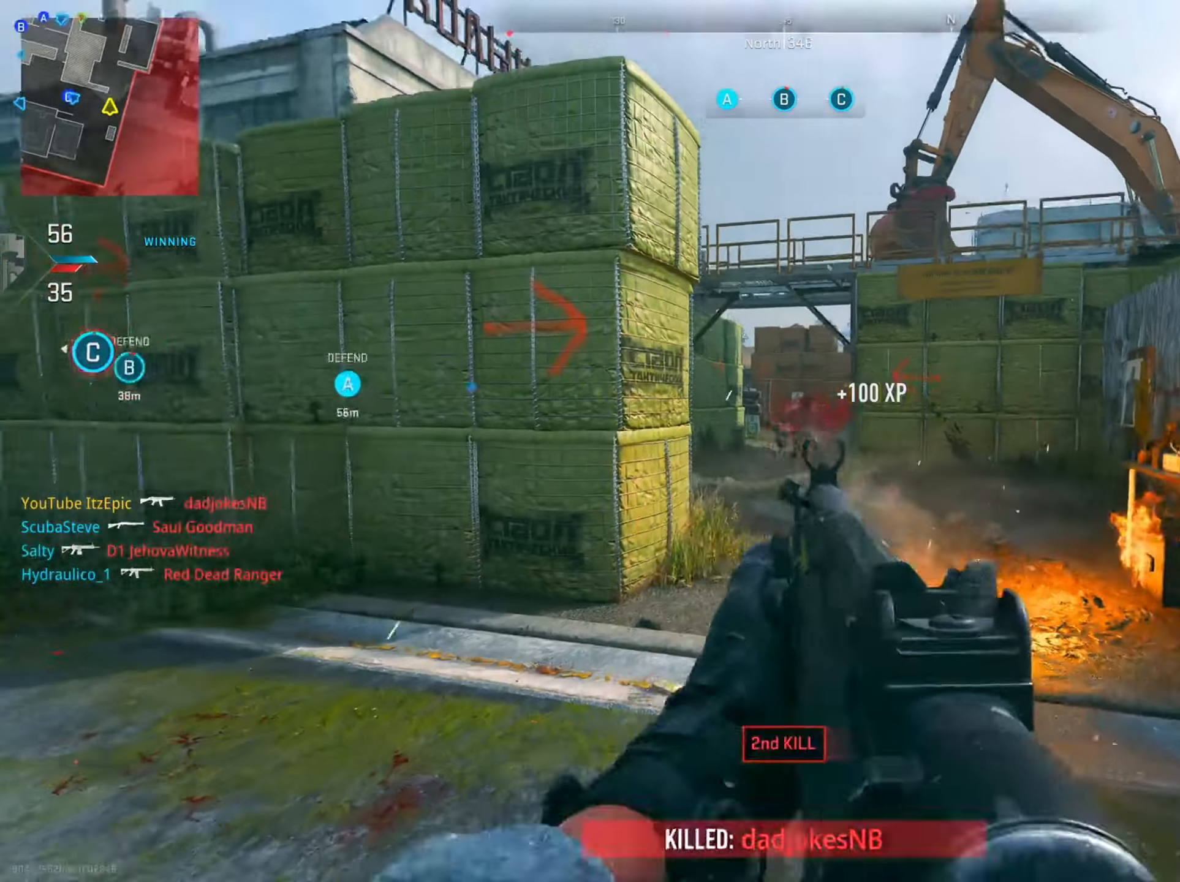
{"buttons": [], "left_stick": "up-left", "right_stick": "center", "events": [[50, "left_stick", "up-right"], [367, "left_stick", "up-left"]]}
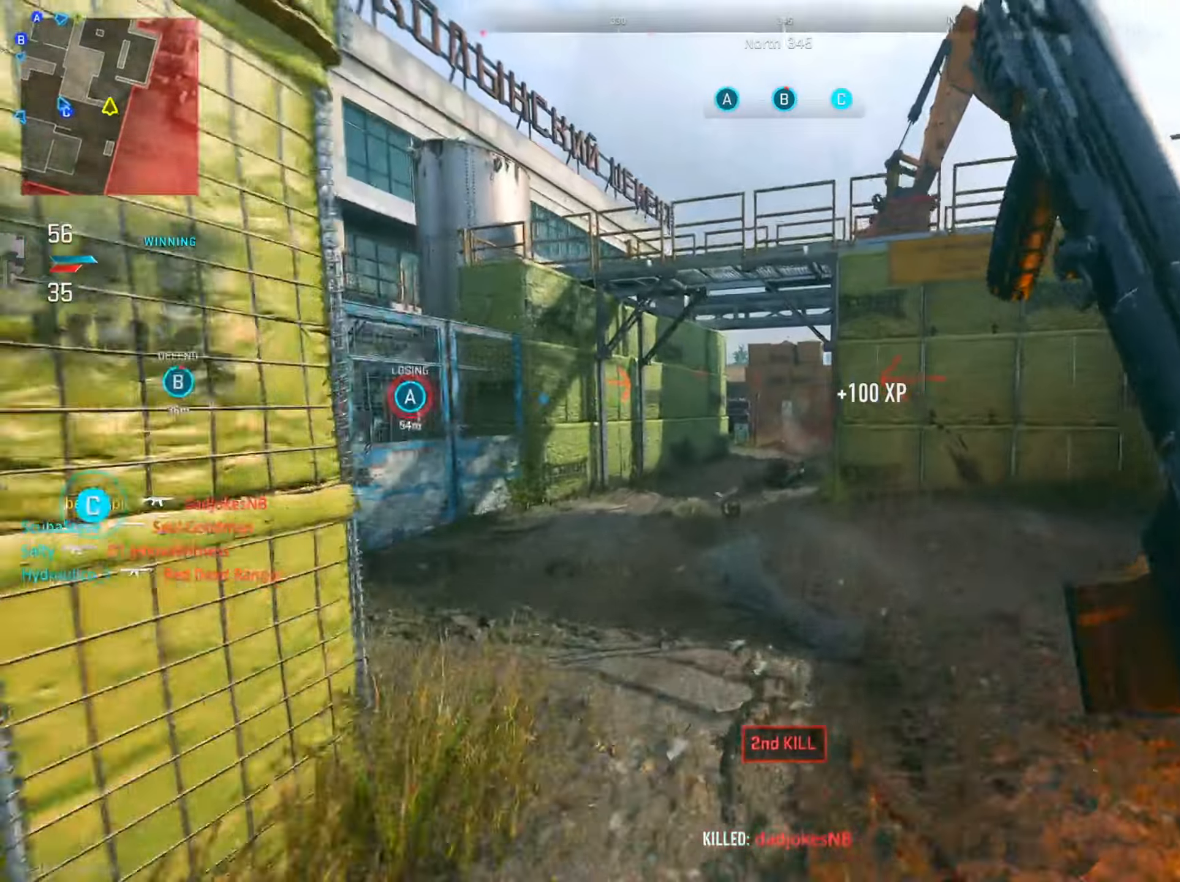
{"buttons": [], "left_stick": "left", "right_stick": "center", "events": [[66, "left_stick", "left"], [183, "left_stick", "up-left"], [434, "left_stick", "left"]]}
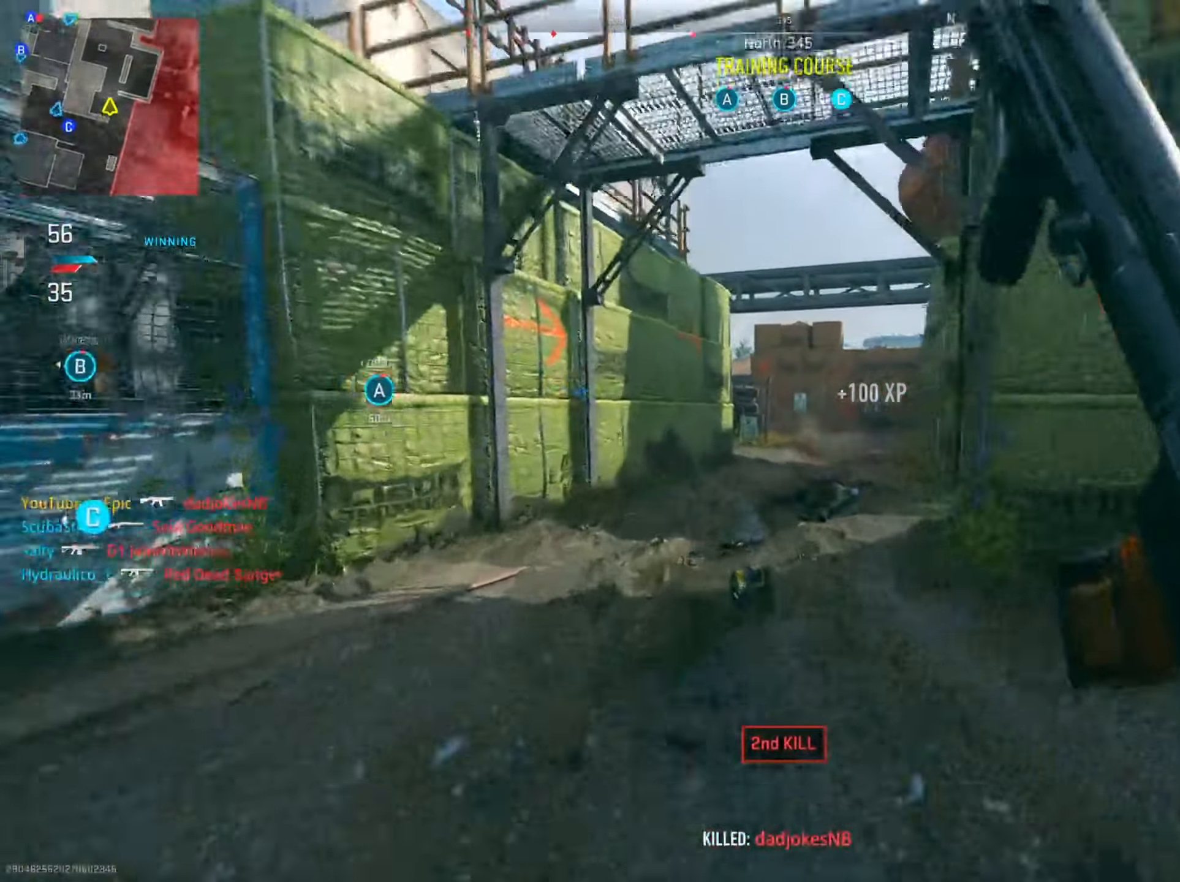
{"buttons": [], "left_stick": "left", "right_stick": "center", "events": [[34, "right_stick", "right"], [150, "R3", "down"], [184, "right_stick", "down-right"], [284, "R3", "up"], [367, "right_stick", "center"]]}
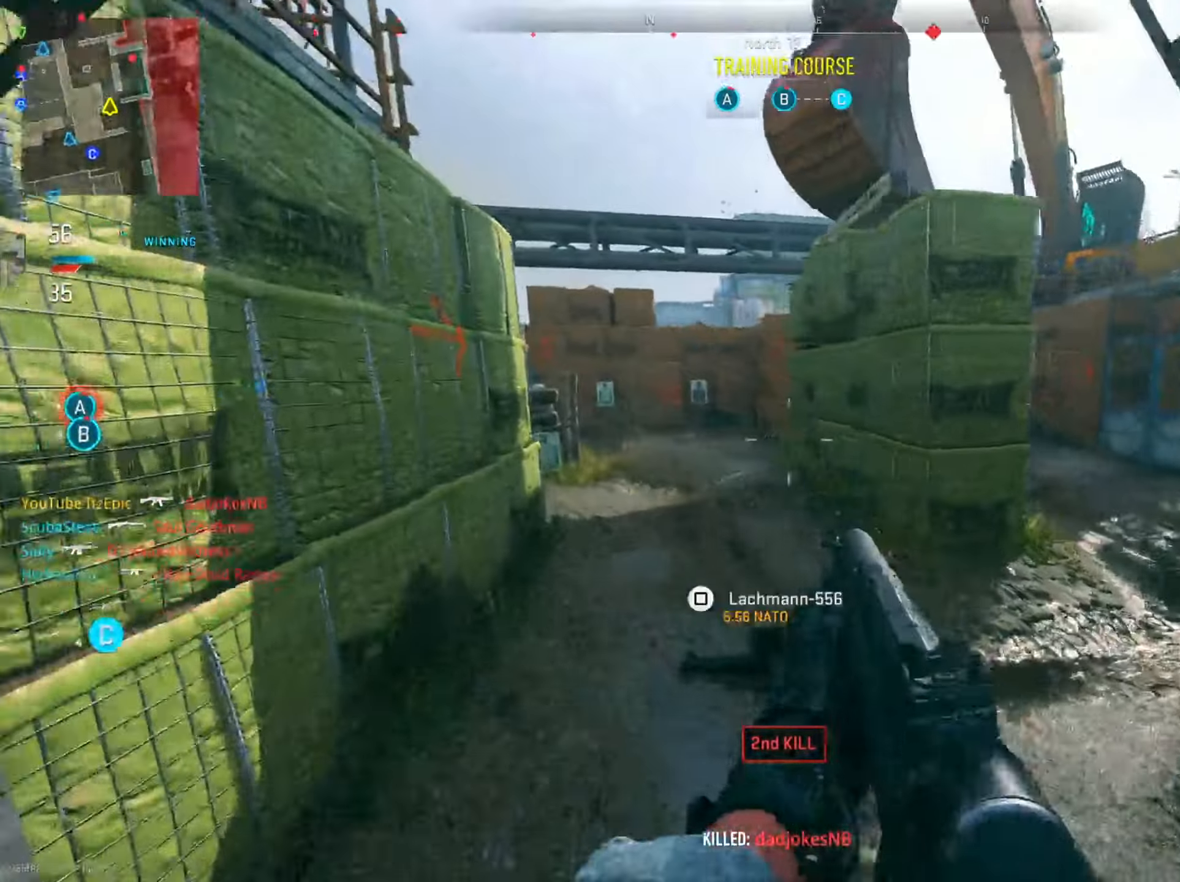
{"buttons": [], "left_stick": "up", "right_stick": "center", "events": [[33, "left_stick", "up"], [117, "left_stick", "right"], [117, "right_stick", "right"], [417, "left_stick", "up"], [500, "right_stick", "center"]]}
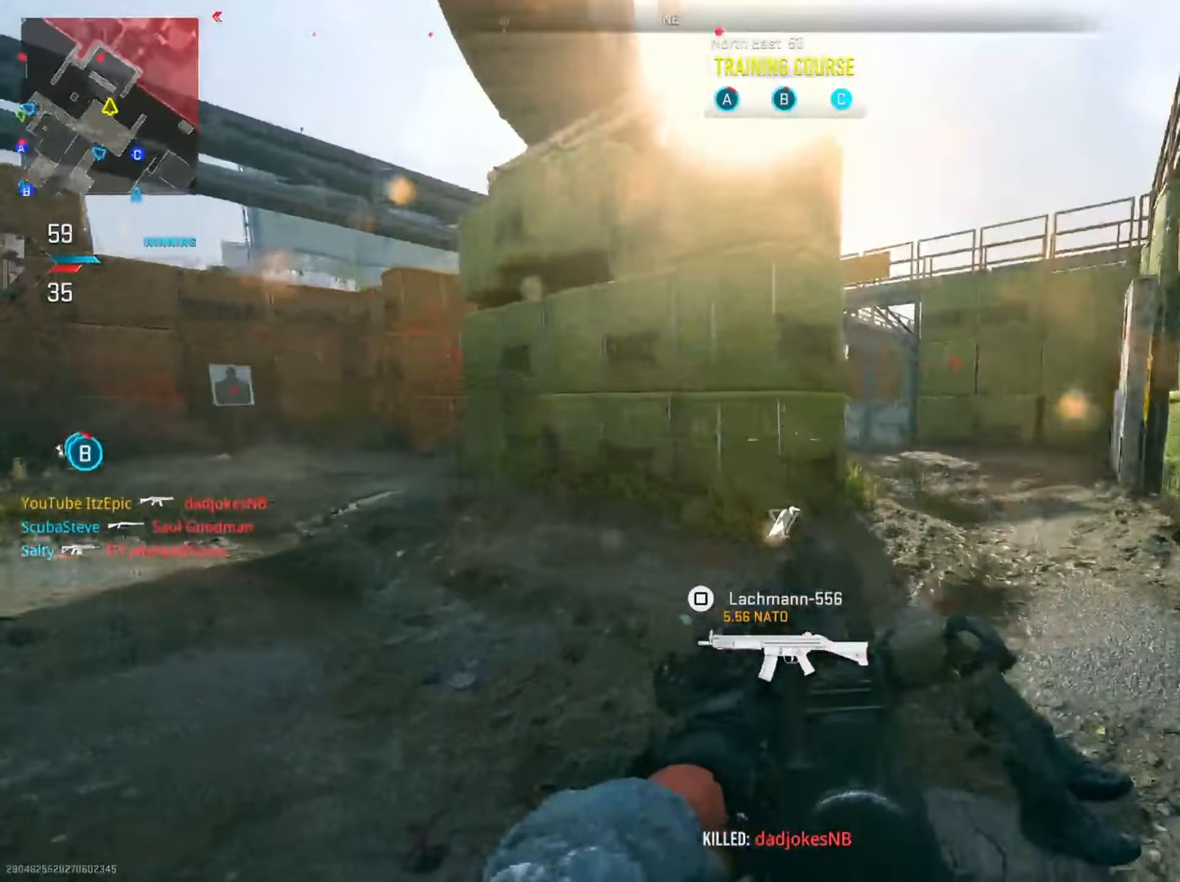
{"buttons": [], "left_stick": "down-right", "right_stick": "left", "events": [[67, "right_stick", "left"], [84, "left_stick", "up-right"], [267, "R3", "down"], [301, "left_stick", "right"], [401, "R3", "up"], [467, "left_stick", "down-right"]]}
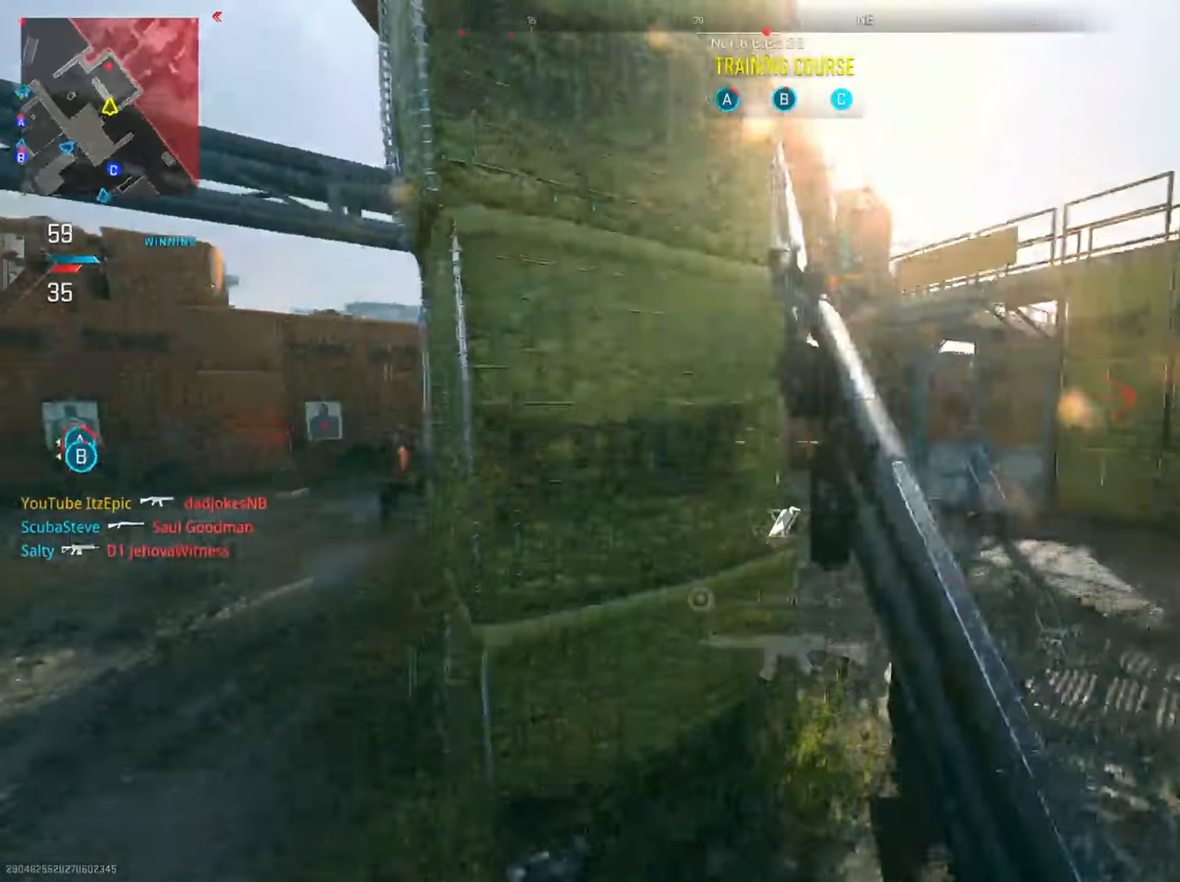
{"buttons": [], "left_stick": "left", "right_stick": "left", "events": [[66, "L2", "down"], [200, "L2", "up"], [283, "left_stick", "down-left"], [333, "left_stick", "left"]]}
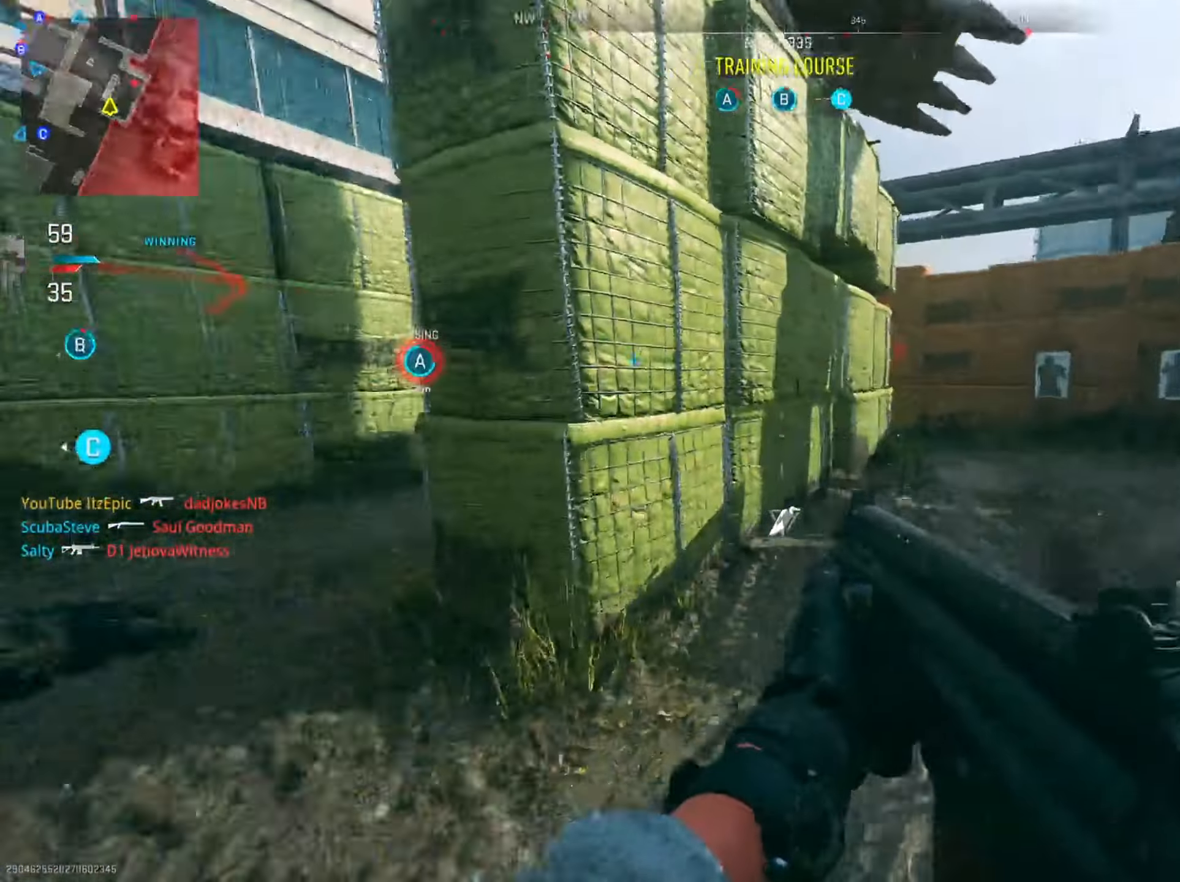
{"buttons": ["L2"], "left_stick": "left", "right_stick": "right", "events": [[84, "right_stick", "right"], [200, "R3", "down"], [301, "R3", "up"], [334, "right_stick", "center"], [434, "L2", "down"], [434, "right_stick", "right"]]}
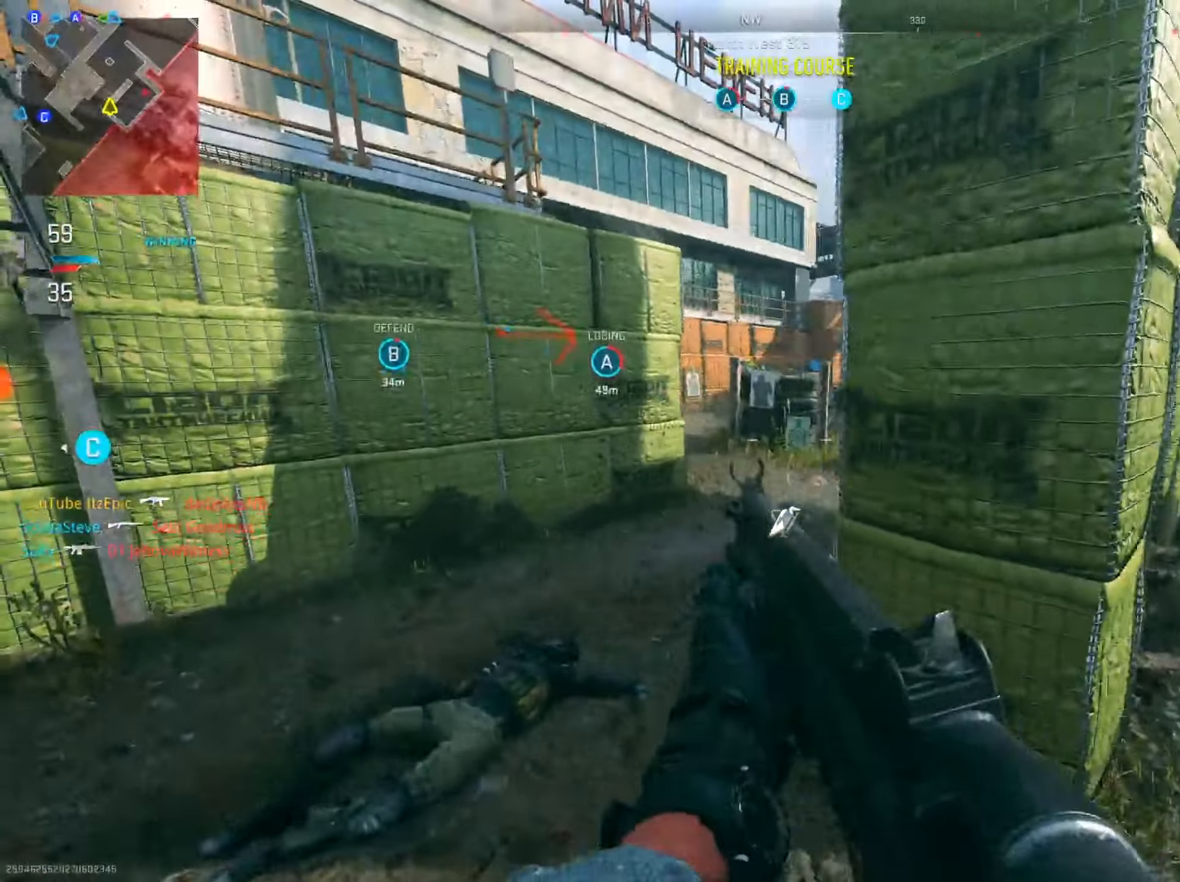
{"buttons": ["L2"], "left_stick": "down-right", "right_stick": "left", "events": [[200, "right_stick", "up"], [283, "right_stick", "right"], [367, "left_stick", "center"], [417, "left_stick", "down-right"], [484, "right_stick", "left"]]}
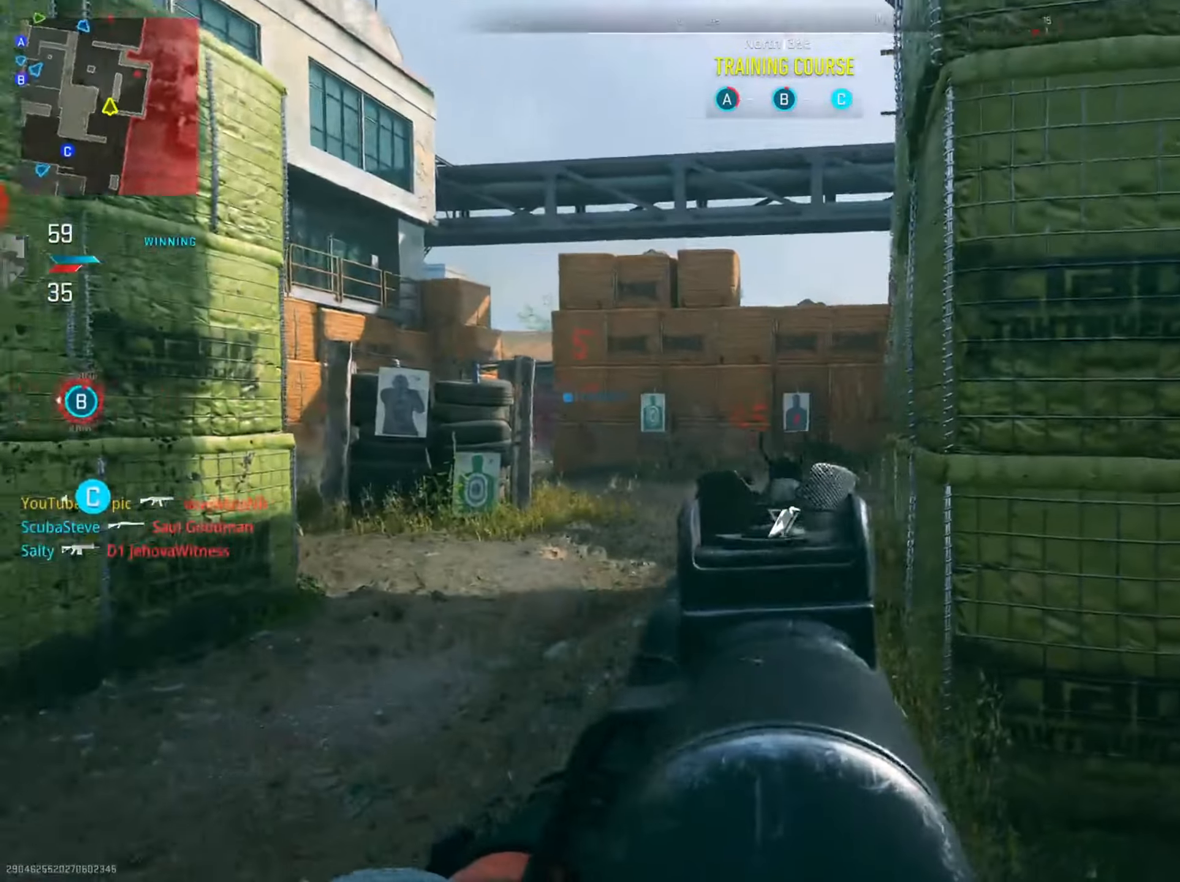
{"buttons": [], "left_stick": "down-right", "right_stick": "center", "events": [[67, "R2", "down"], [100, "right_stick", "center"], [134, "R2", "up"], [150, "right_stick", "right"], [351, "L2", "up"], [367, "right_stick", "center"]]}
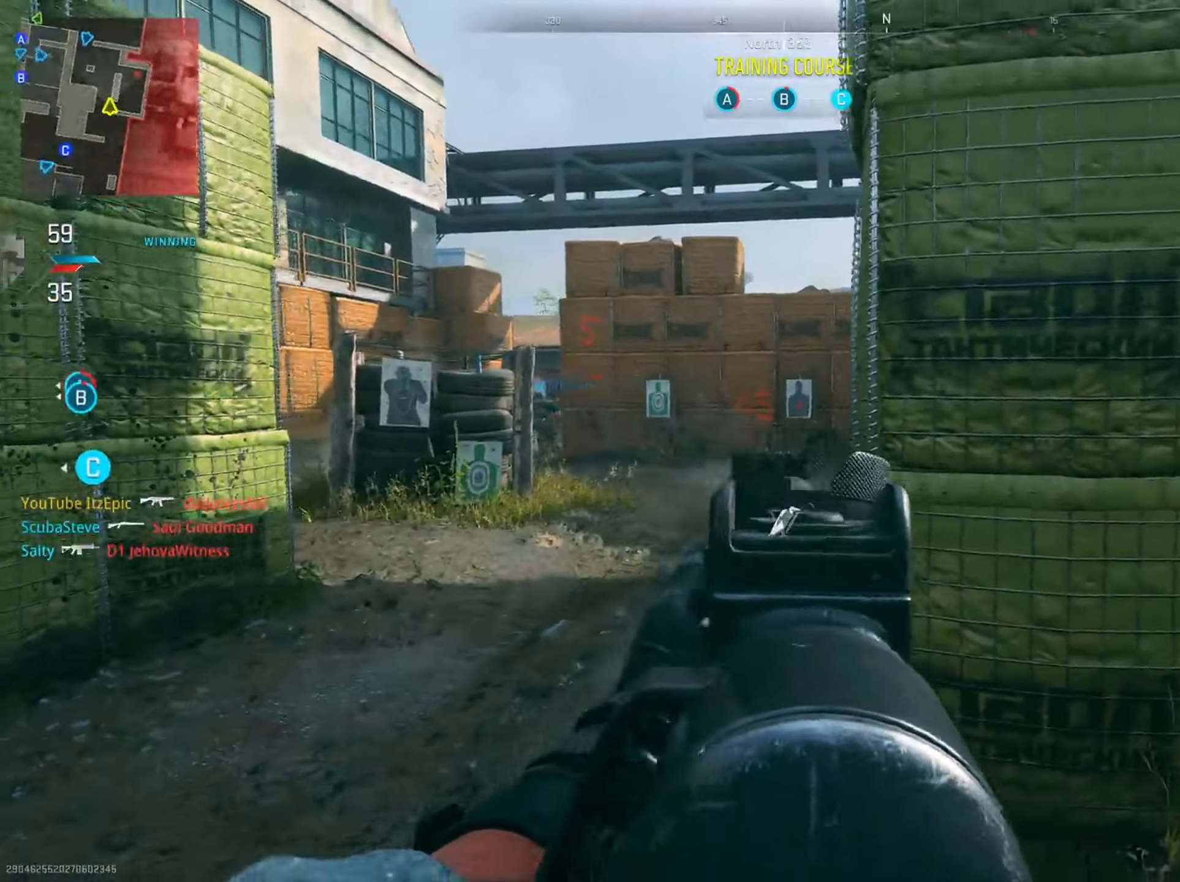
{"buttons": ["L2", "R2"], "left_stick": "left", "right_stick": "down-left", "events": [[50, "left_stick", "right"], [83, "right_stick", "left"], [100, "L2", "down"], [167, "left_stick", "left"], [267, "right_stick", "center"], [333, "right_stick", "right"], [417, "R2", "down"], [434, "right_stick", "center"], [500, "right_stick", "down-left"]]}
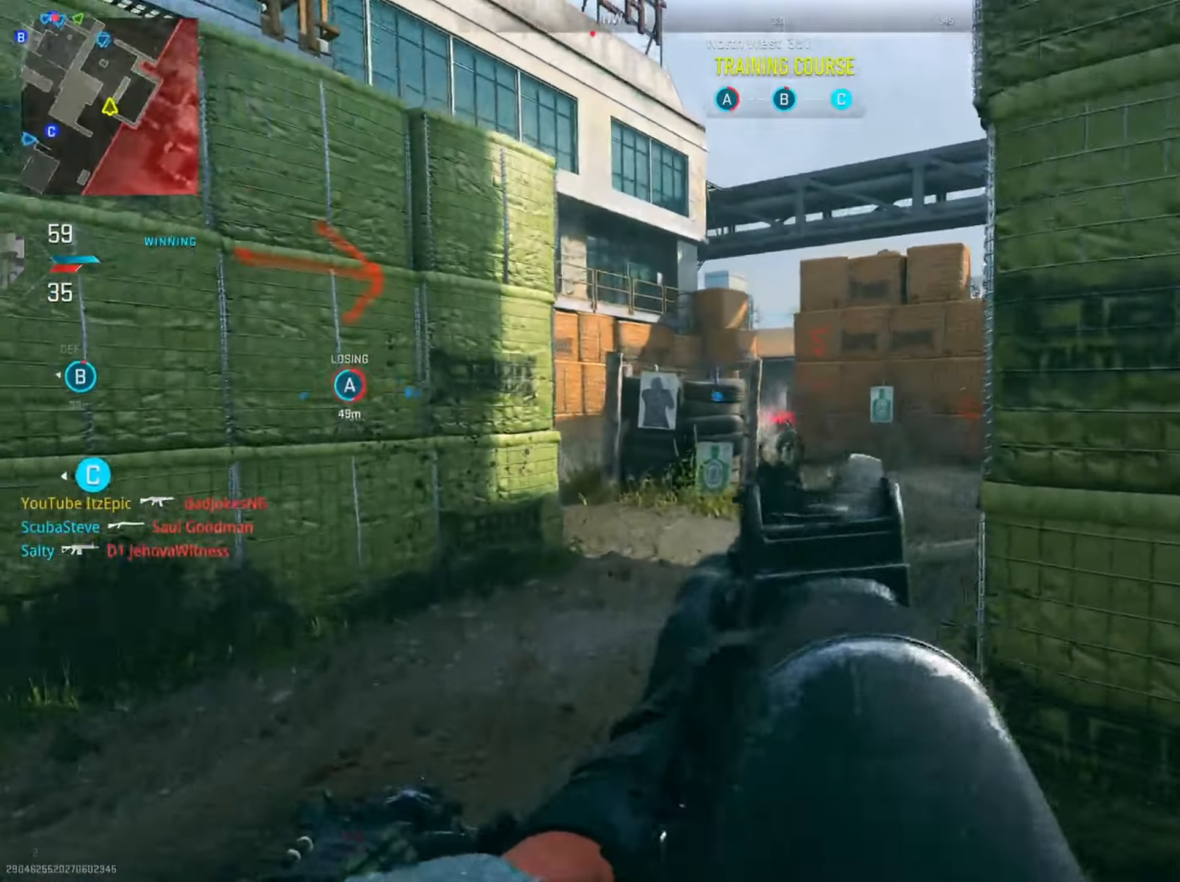
{"buttons": ["L2"], "left_stick": "up", "right_stick": "center", "events": [[134, "left_stick", "right"], [134, "right_stick", "down"], [367, "right_stick", "center"], [501, "R2", "up"], [501, "left_stick", "up"]]}
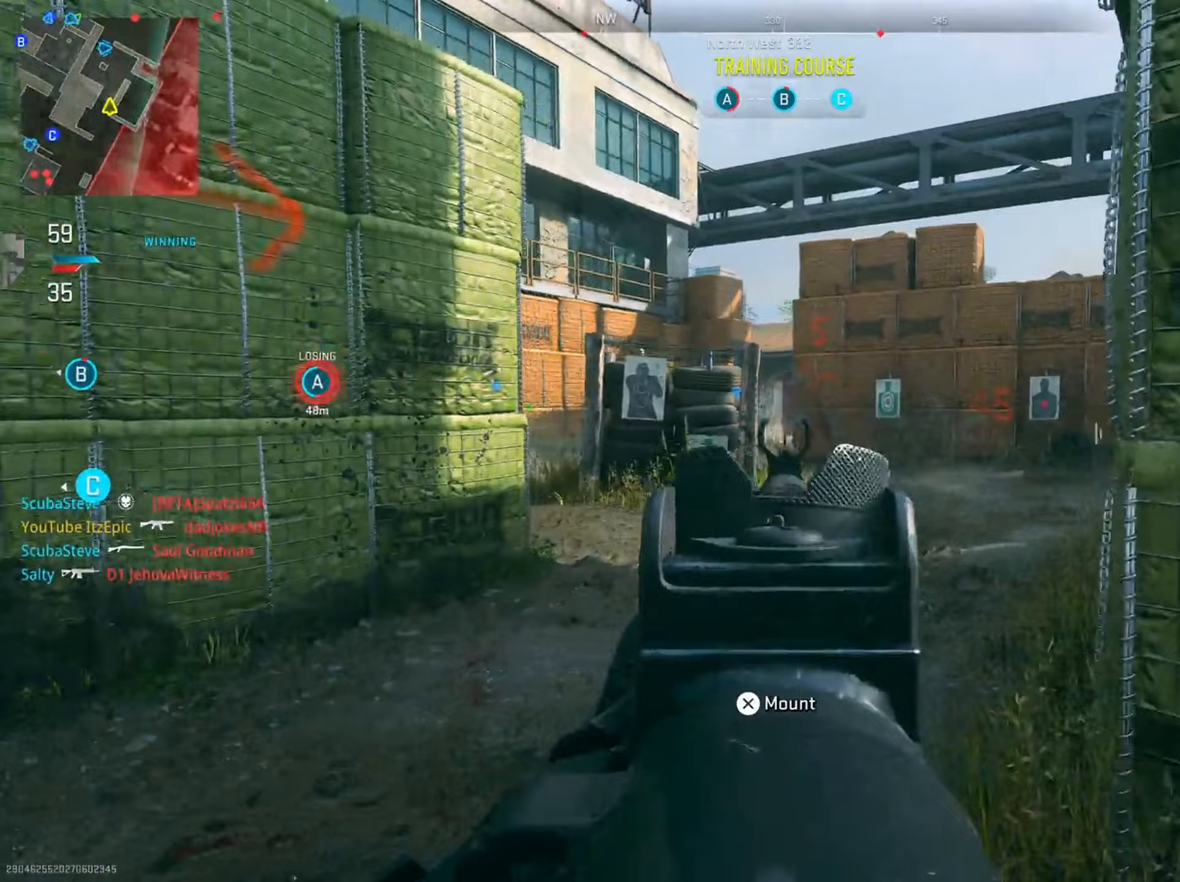
{"buttons": [], "left_stick": "left", "right_stick": "left", "events": [[17, "L2", "up"], [50, "SQUARE", "down"], [83, "left_stick", "center"], [150, "SQUARE", "up"], [167, "left_stick", "down"], [300, "right_stick", "left"], [384, "left_stick", "left"]]}
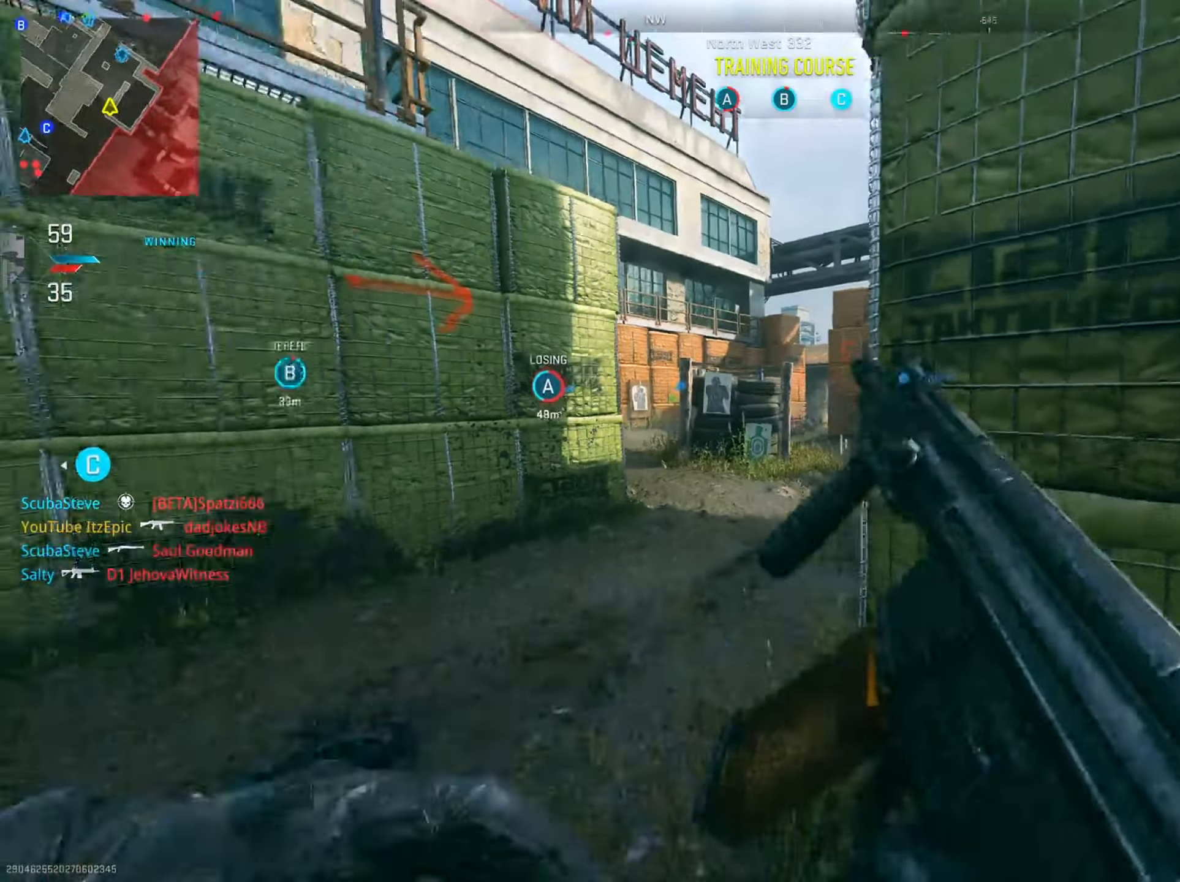
{"buttons": [], "left_stick": "down-left", "right_stick": "center", "events": [[16, "right_stick", "center"], [83, "right_stick", "left"], [266, "left_stick", "down"], [333, "right_stick", "center"], [433, "left_stick", "down-left"]]}
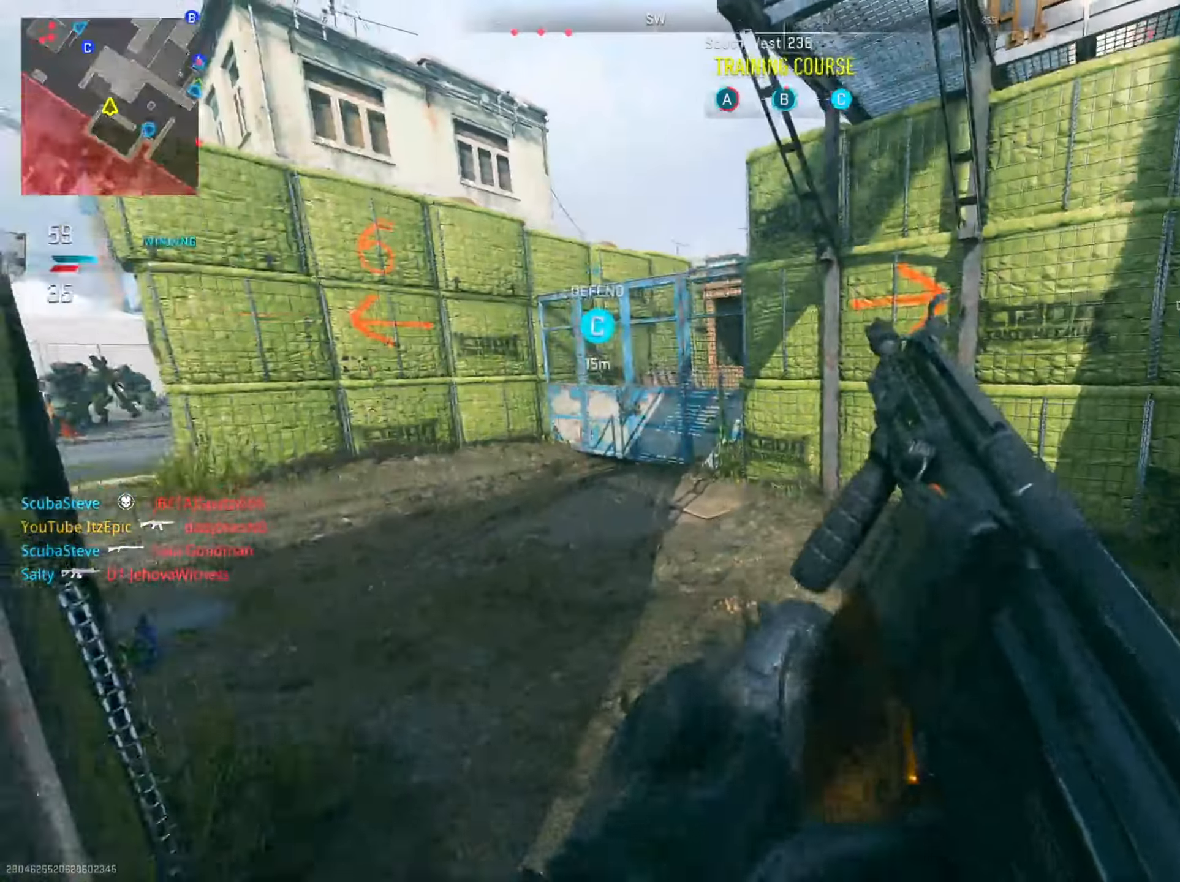
{"buttons": [], "left_stick": "down-left", "right_stick": "center", "events": [[83, "left_stick", "center"], [167, "left_stick", "up-right"], [234, "right_stick", "left"], [417, "left_stick", "down-left"], [467, "right_stick", "center"]]}
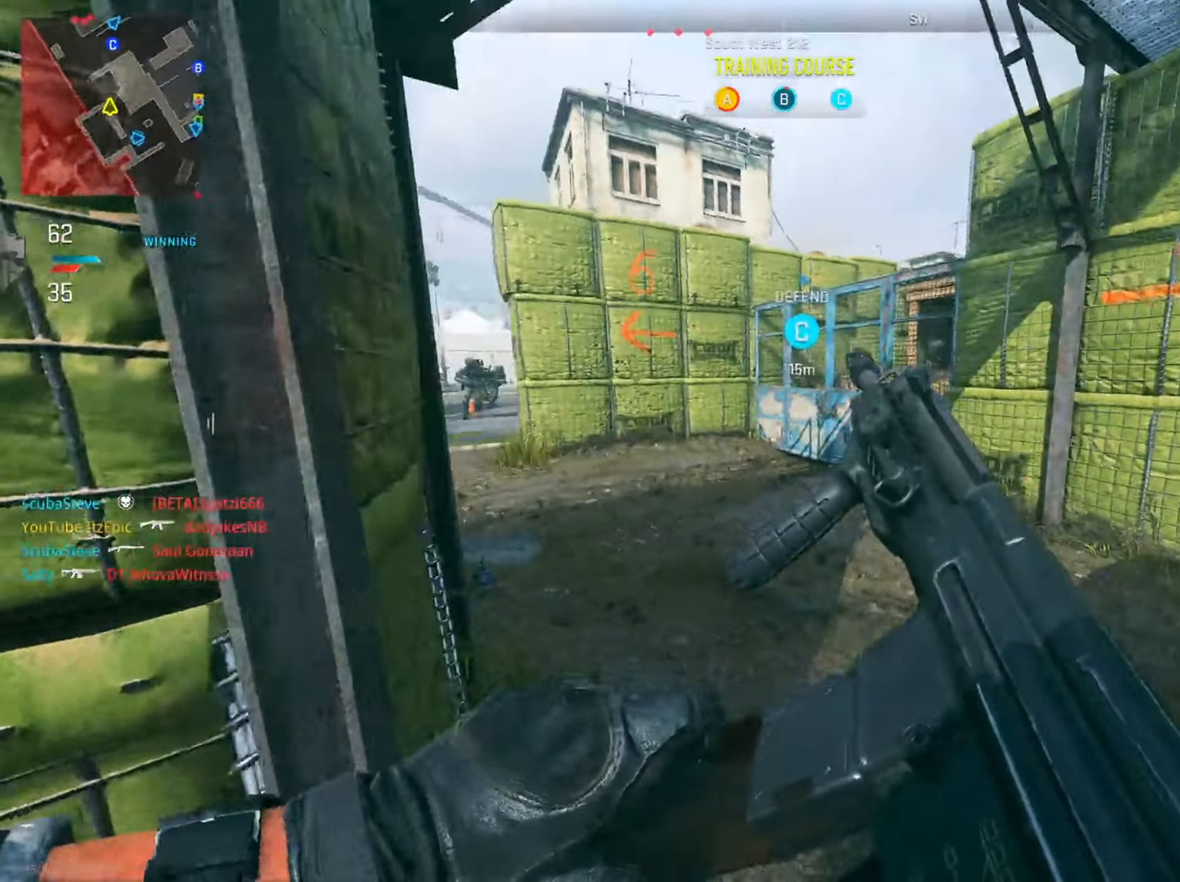
{"buttons": [], "left_stick": "right", "right_stick": "center", "events": [[83, "right_stick", "left"], [233, "right_stick", "center"], [384, "left_stick", "center"], [500, "left_stick", "right"]]}
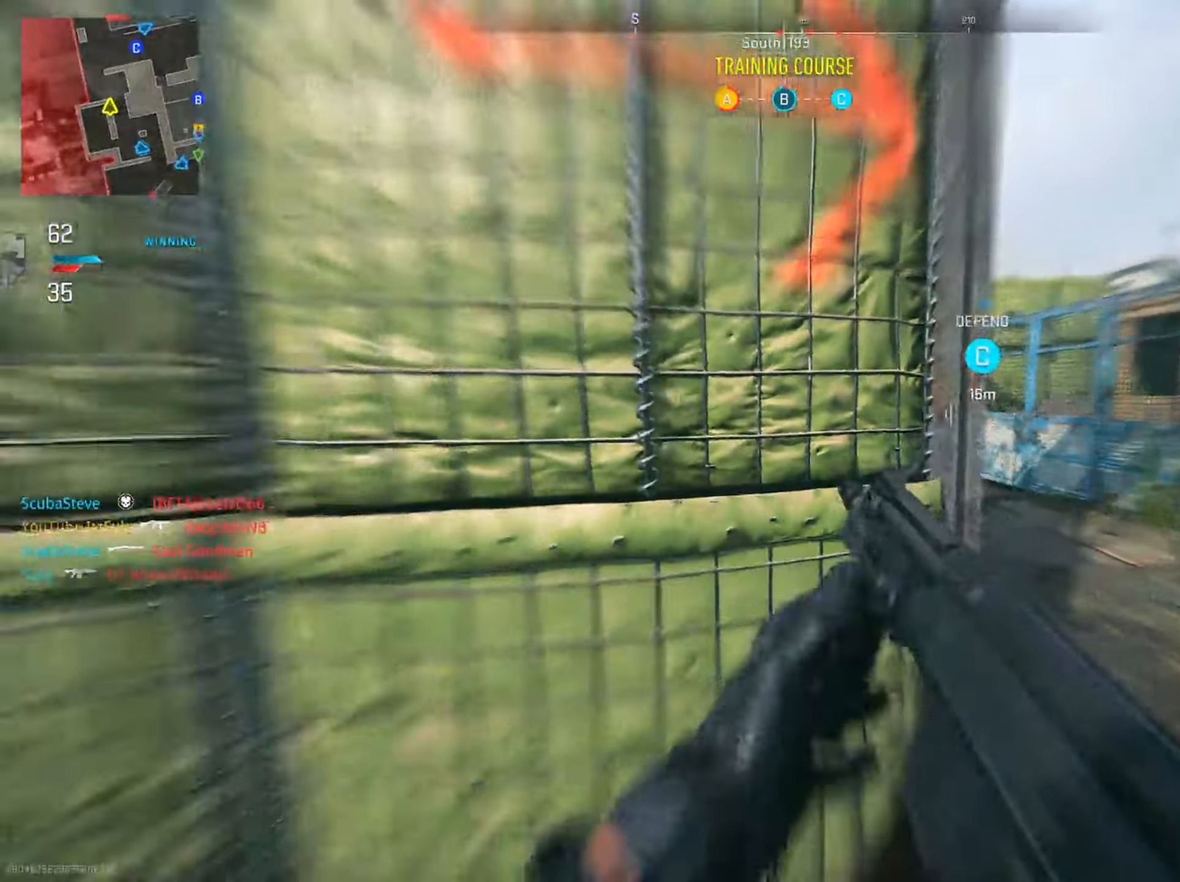
{"buttons": ["L2", "R3"], "left_stick": "right", "right_stick": "center", "events": [[184, "right_stick", "left"], [334, "L2", "down"], [351, "R3", "down"], [451, "right_stick", "center"]]}
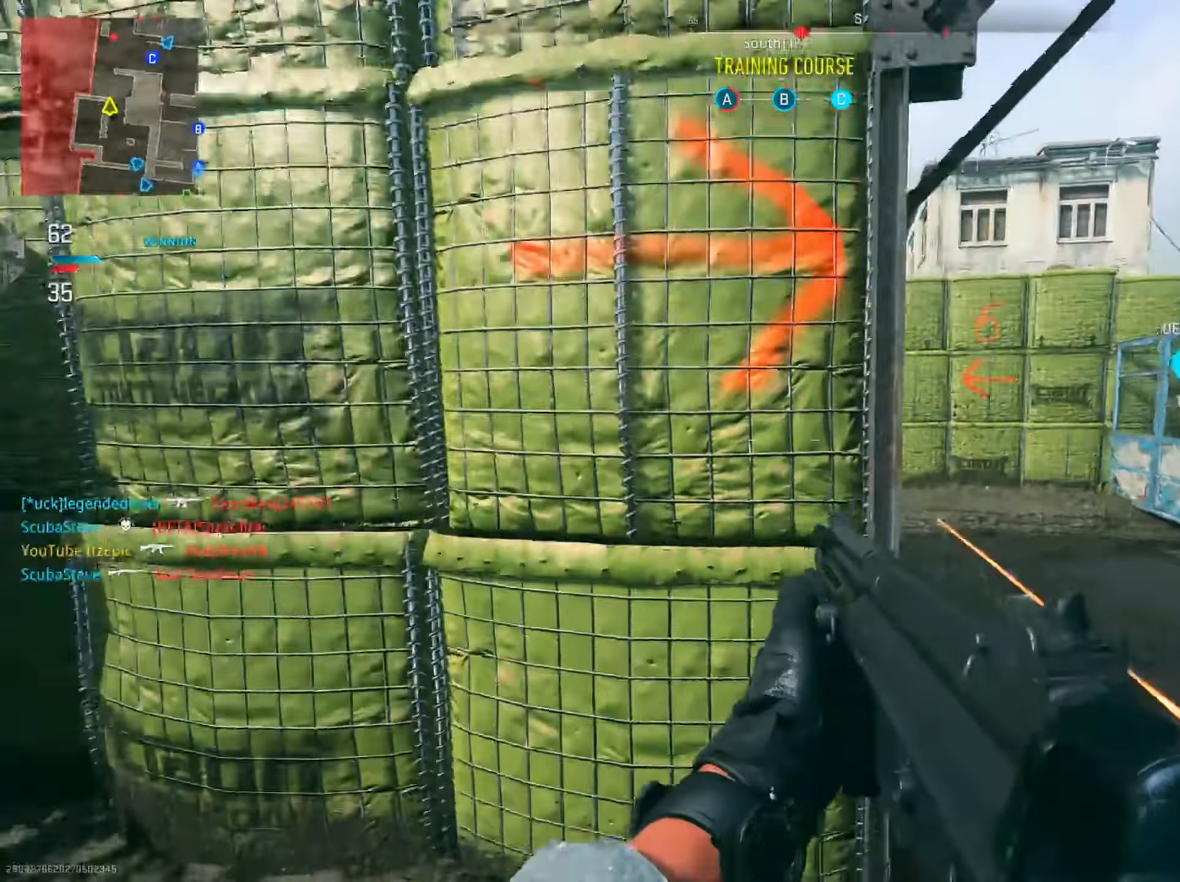
{"buttons": ["L2", "R2"], "left_stick": "down-right", "right_stick": "left", "events": [[17, "R3", "up"], [100, "right_stick", "down-right"], [117, "R2", "down"], [233, "left_stick", "down-right"], [267, "right_stick", "right"], [400, "right_stick", "center"], [484, "right_stick", "left"]]}
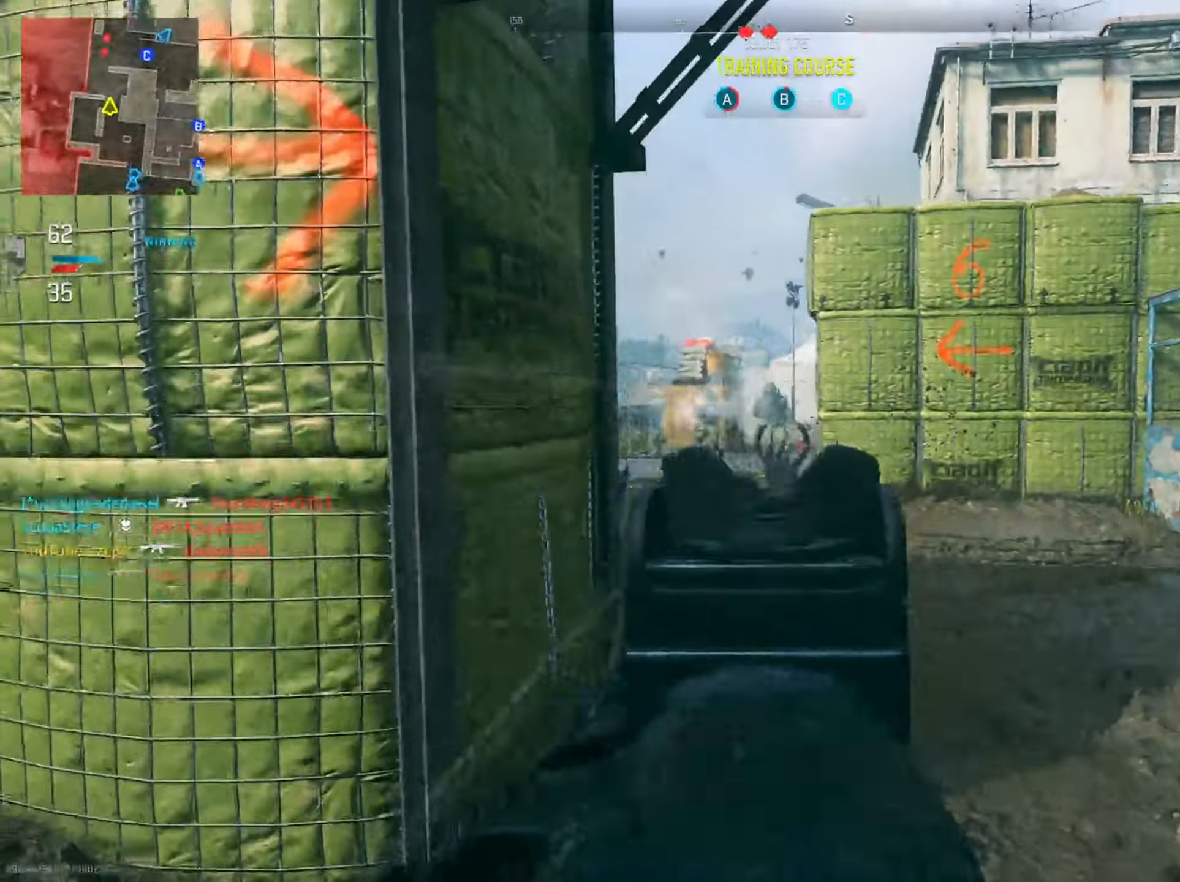
{"buttons": ["L2", "R2"], "left_stick": "left", "right_stick": "down-left", "events": [[17, "left_stick", "left"], [117, "right_stick", "center"], [201, "right_stick", "right"], [401, "right_stick", "center"], [484, "right_stick", "down-left"]]}
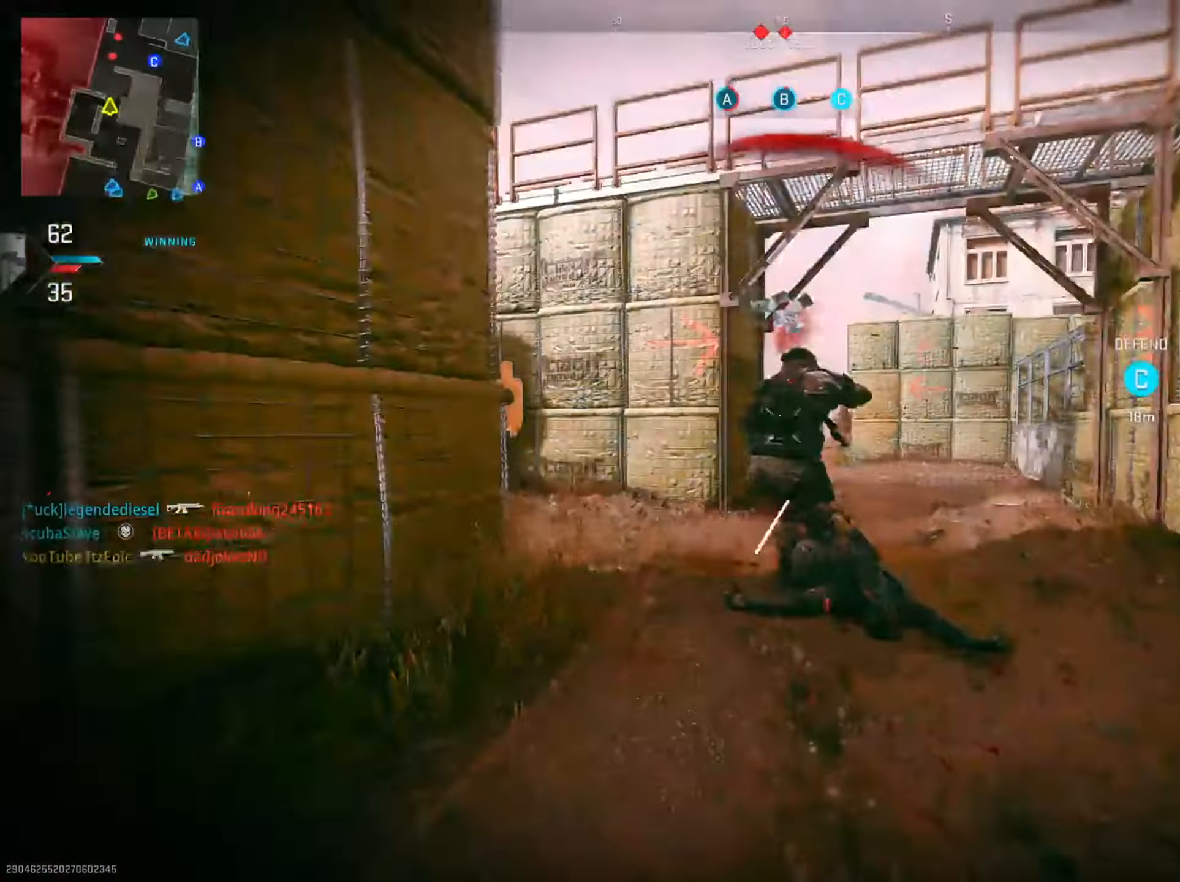
{"buttons": ["SQUARE"], "left_stick": "center", "right_stick": "center", "events": [[83, "R3", "down"], [183, "right_stick", "center"], [217, "R3", "up"], [233, "L2", "up"], [233, "left_stick", "center"], [233, "right_stick", "left"], [317, "right_stick", "center"], [333, "R2", "up"], [467, "SQUARE", "down"]]}
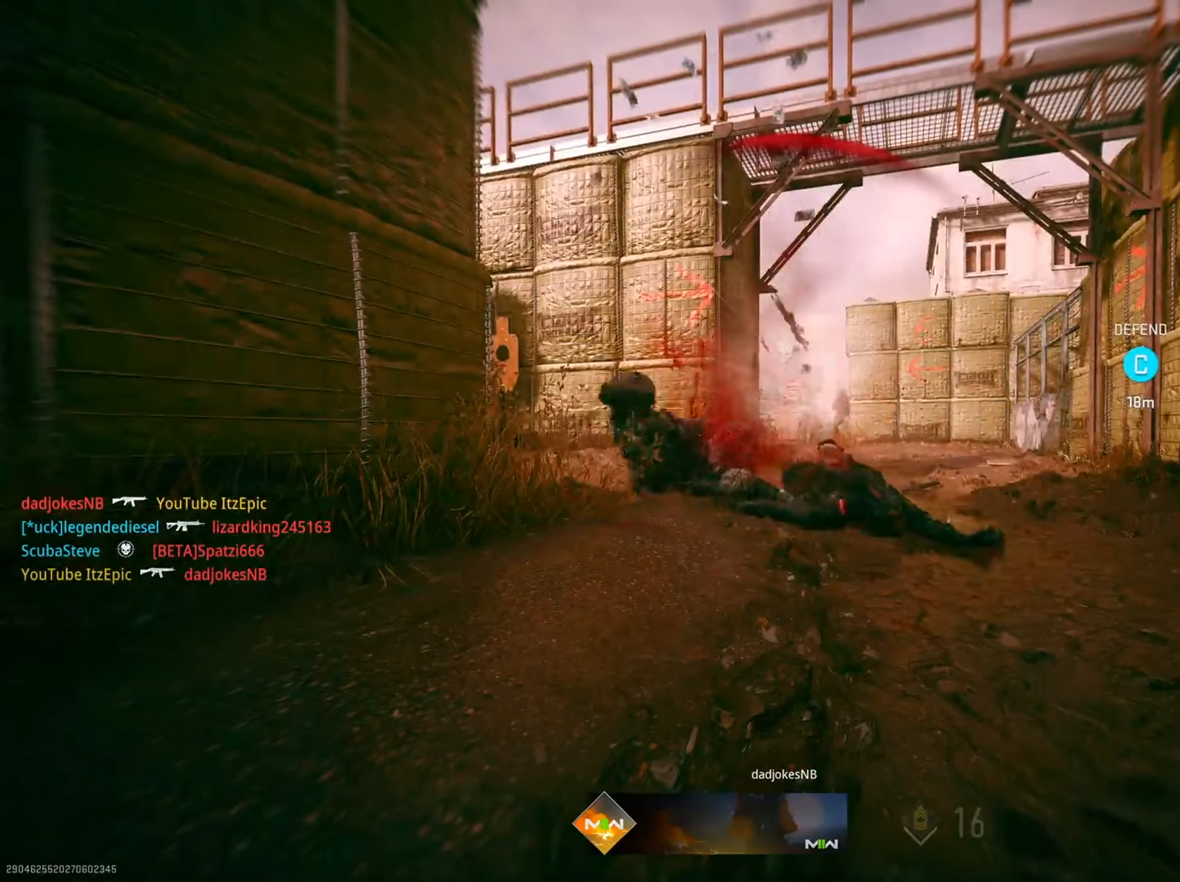
{"buttons": ["SQUARE"], "left_stick": "center", "right_stick": "center", "events": [[117, "SQUARE", "up"], [217, "SQUARE", "down"], [367, "SQUARE", "up"], [451, "SQUARE", "down"]]}
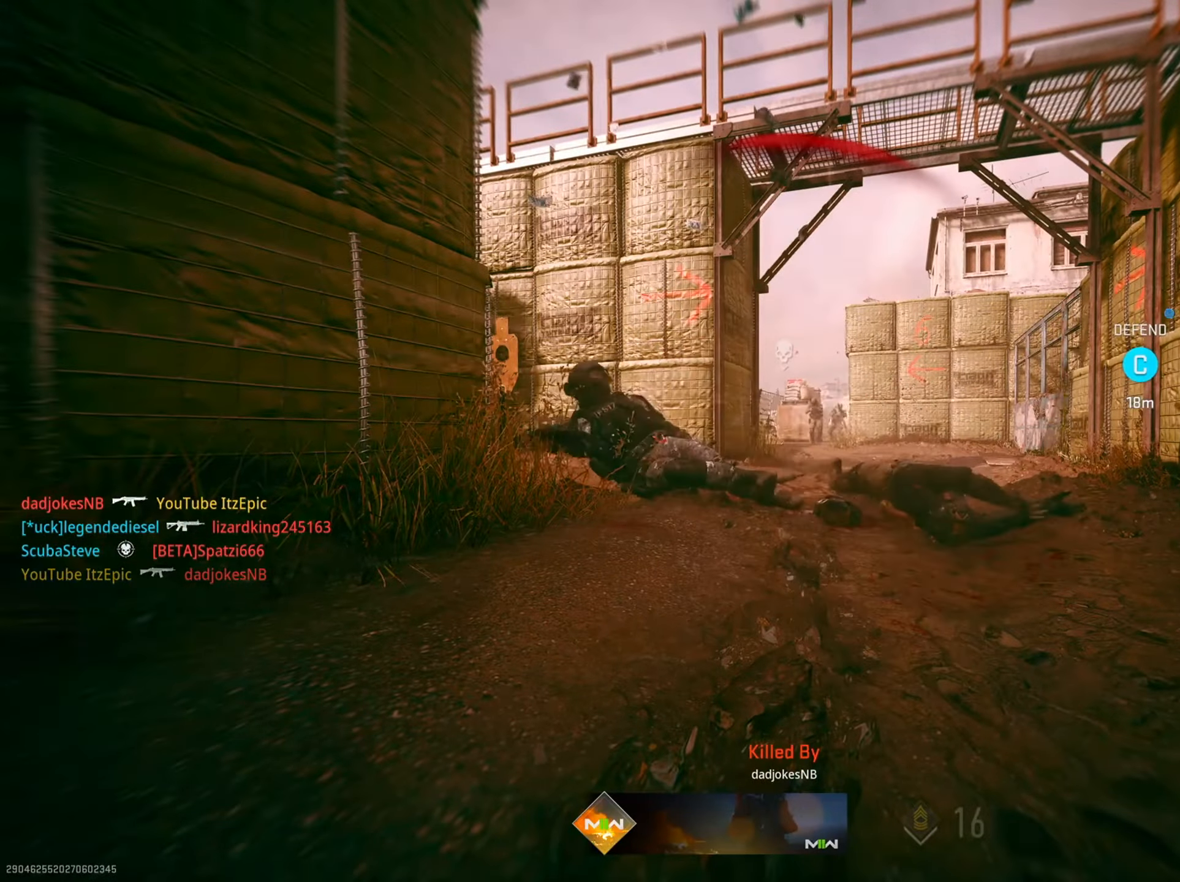
{"buttons": ["SQUARE"], "left_stick": "up", "right_stick": "center", "events": [[100, "SQUARE", "up"], [200, "SQUARE", "down"], [283, "left_stick", "up"], [333, "SQUARE", "up"], [434, "SQUARE", "down"]]}
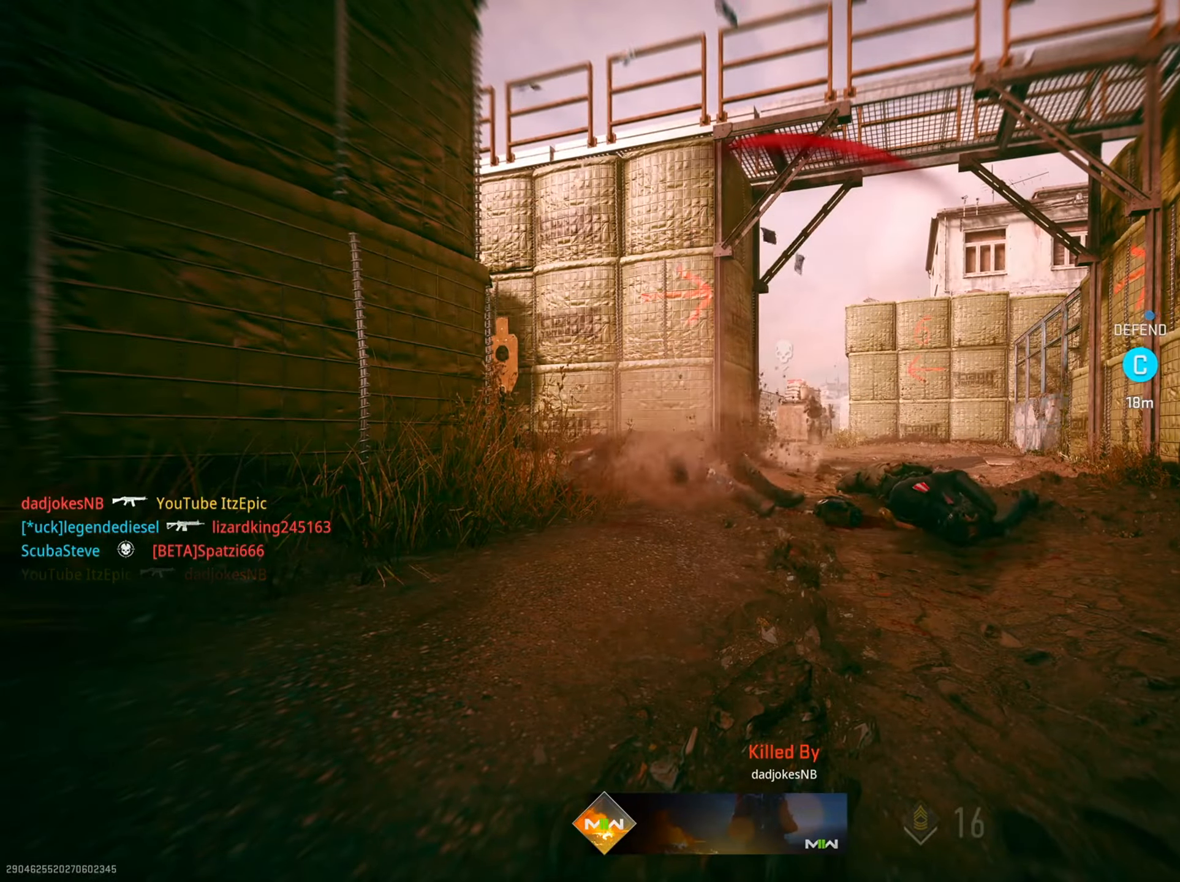
{"buttons": [], "left_stick": "up", "right_stick": "center", "events": [[67, "SQUARE", "up"], [151, "SQUARE", "down"], [284, "SQUARE", "up"], [384, "SQUARE", "down"], [501, "SQUARE", "up"]]}
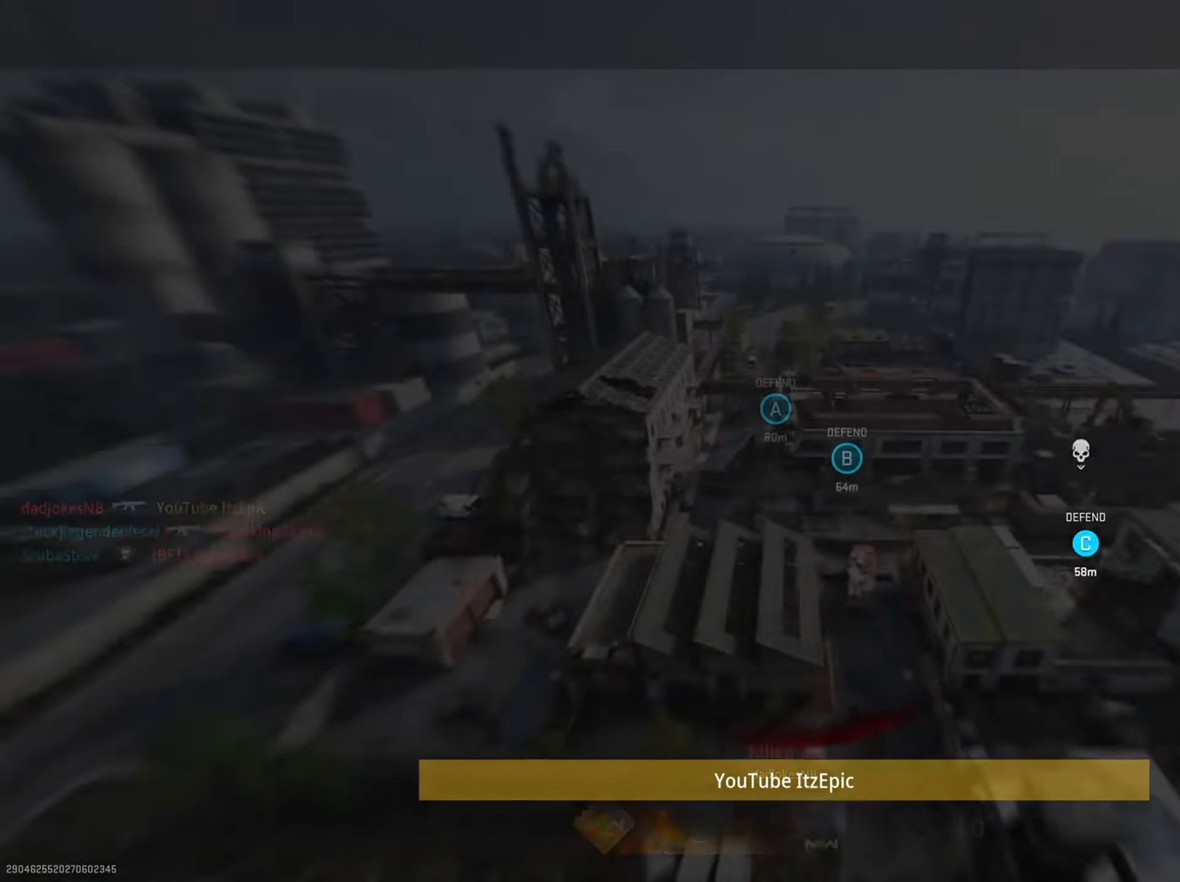
{"buttons": [], "left_stick": "up", "right_stick": "center", "events": [[100, "SQUARE", "down"], [250, "SQUARE", "up"], [350, "SQUARE", "down"], [451, "SQUARE", "up"]]}
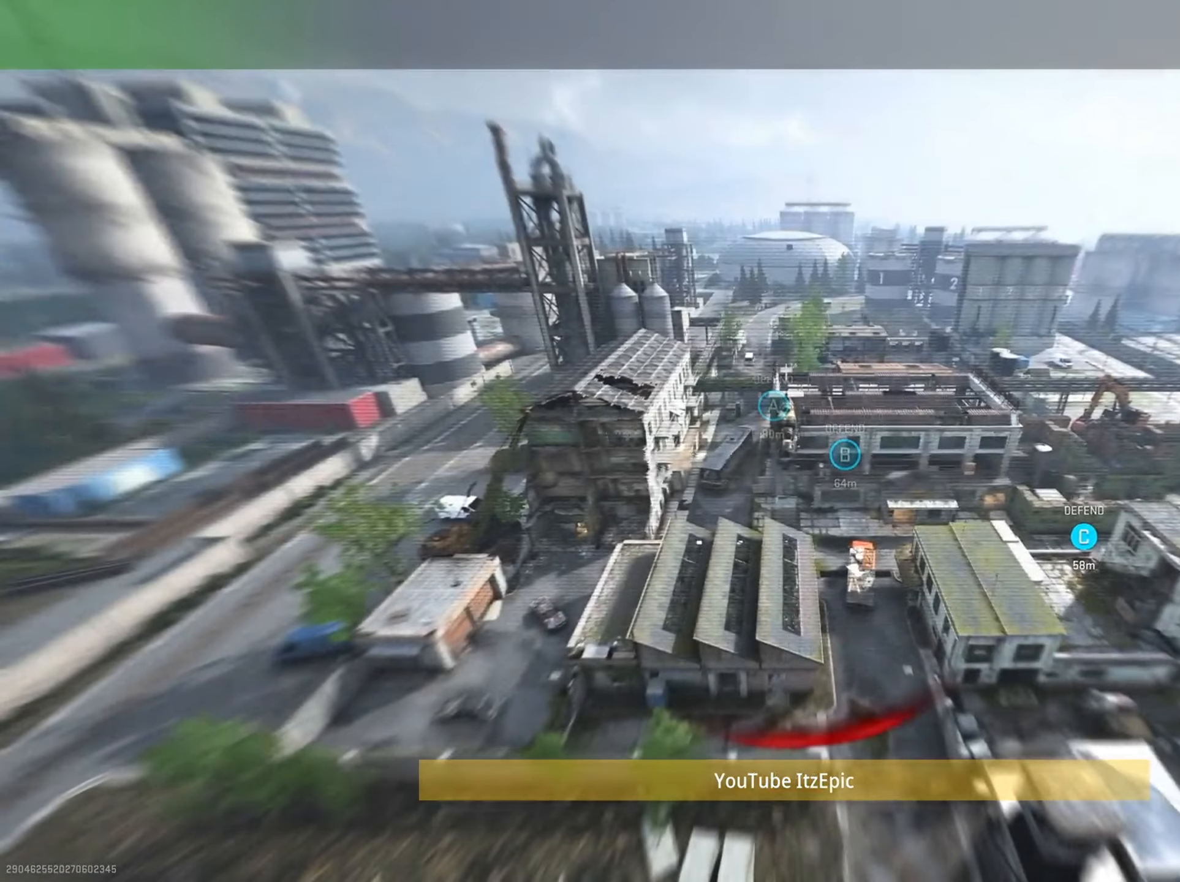
{"buttons": [], "left_stick": "up", "right_stick": "center", "events": [[66, "SQUARE", "down"], [183, "SQUARE", "up"], [283, "SQUARE", "down"], [417, "SQUARE", "up"]]}